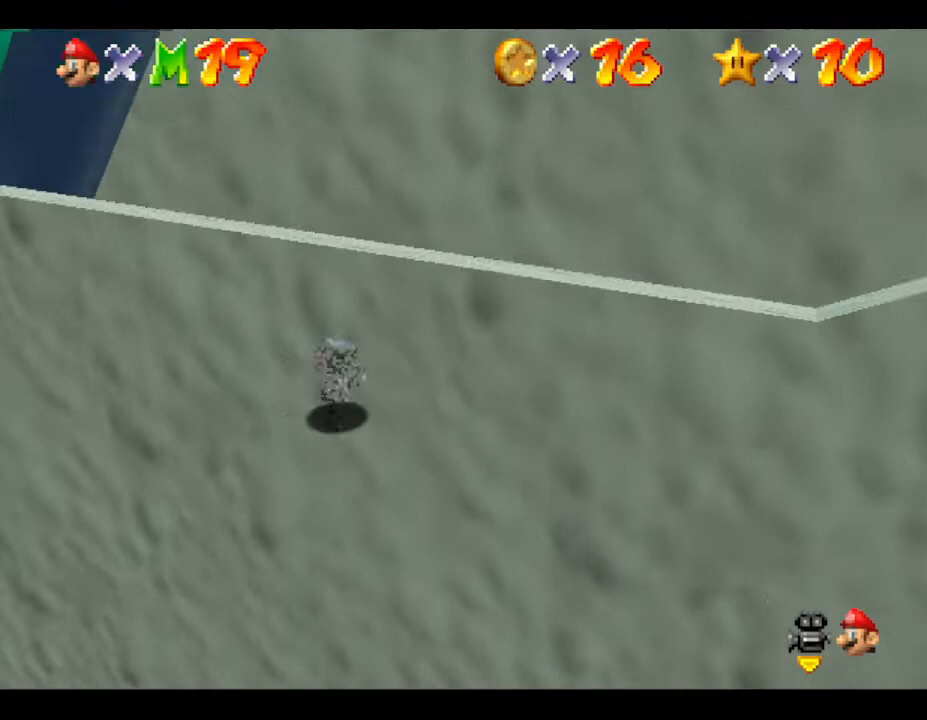
Gameplay with a controller (Nintendo layout); each line is a JSON object with the inputs held at the frame after it. "events" lists button and stick changes between this image and that frame as [ms after this image, input, new state], when the widget could be followed in between. Not read: L3 R3.
{"buttons": [], "left_stick": "center", "events": [[300, "R1", "down"], [467, "R1", "up"]]}
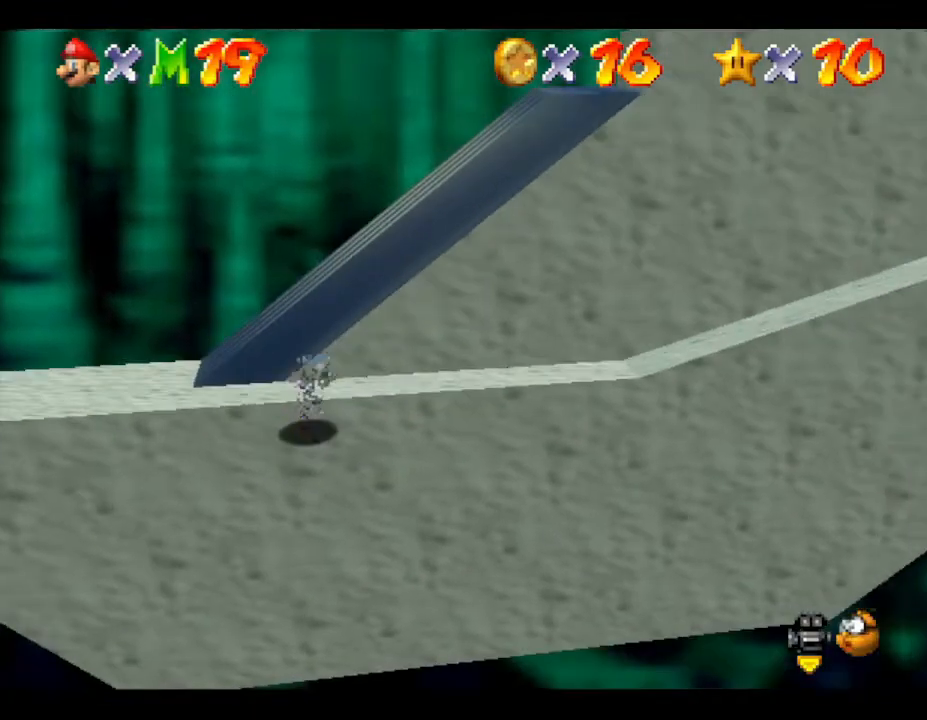
{"buttons": [], "left_stick": "center", "events": []}
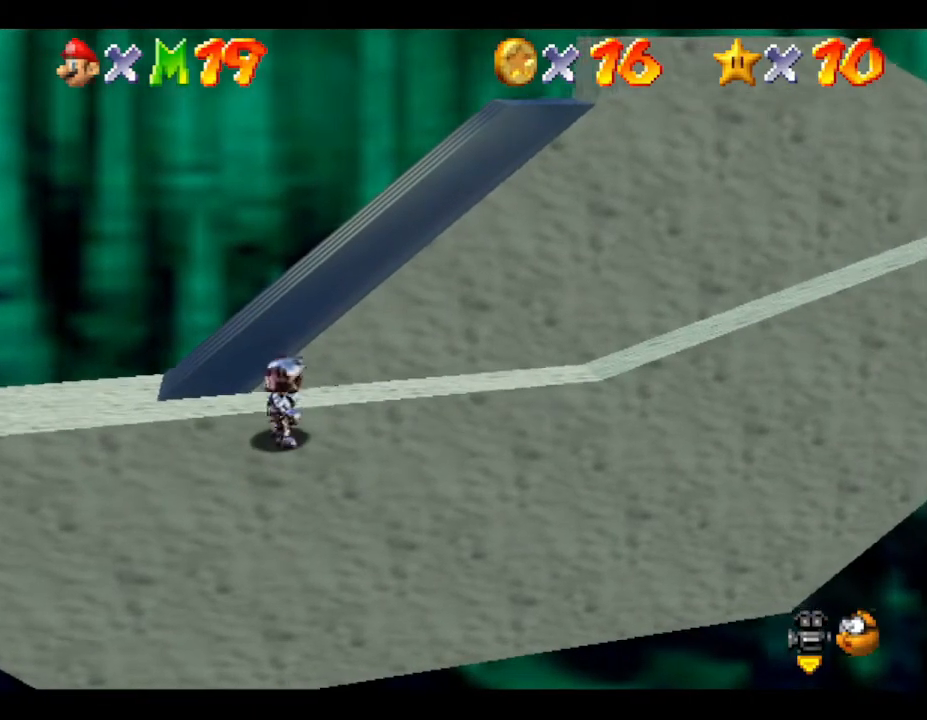
{"buttons": [], "left_stick": "right", "events": [[133, "left_stick", "right"]]}
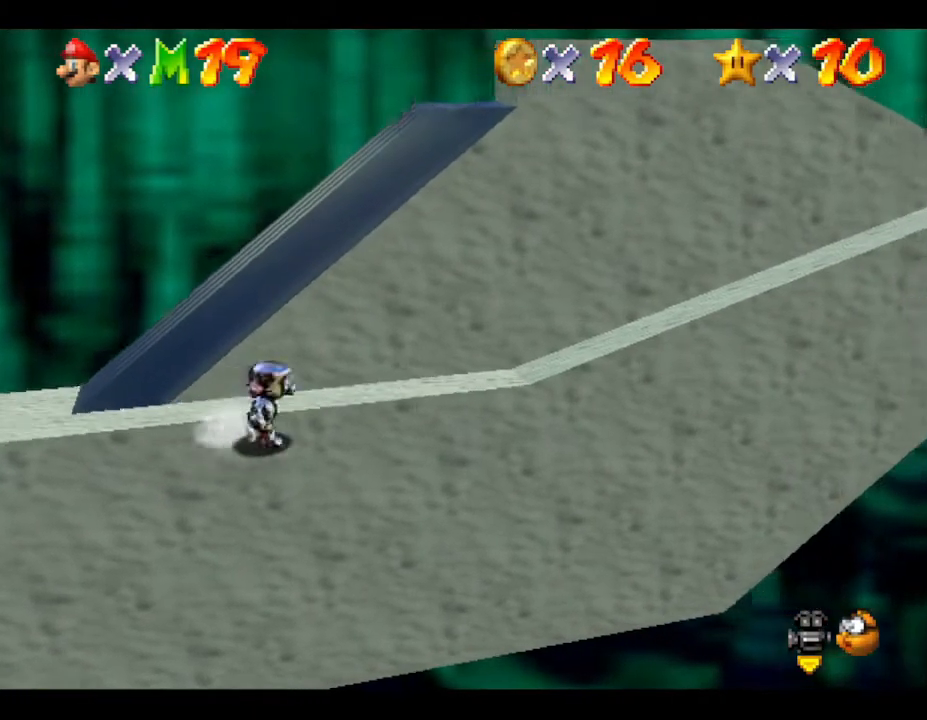
{"buttons": [], "left_stick": "right", "events": []}
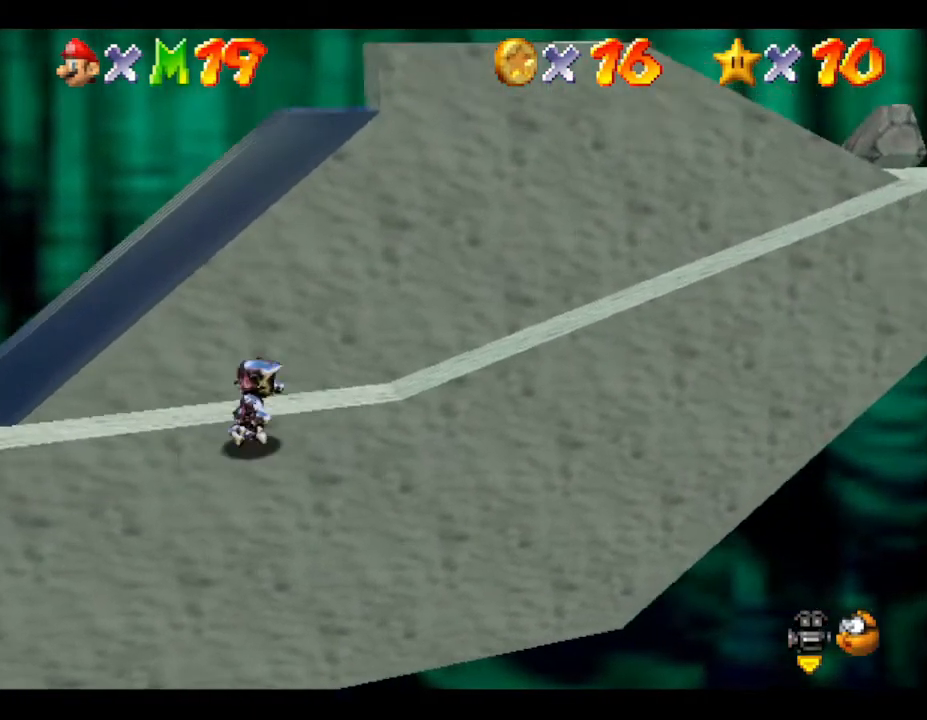
{"buttons": [], "left_stick": "right", "events": []}
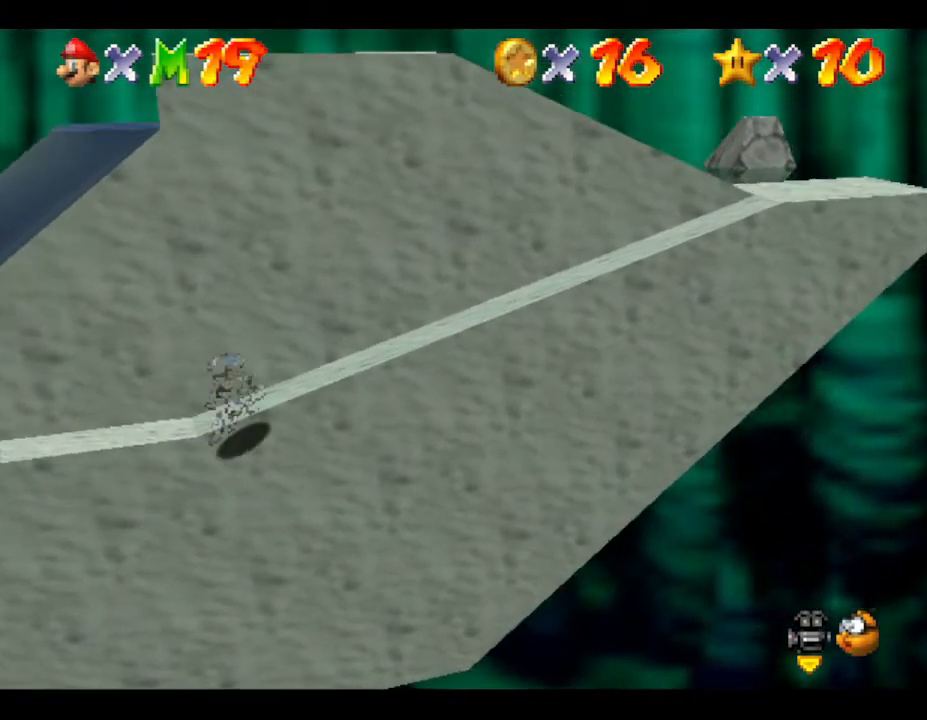
{"buttons": [], "left_stick": "center", "events": [[433, "left_stick", "center"]]}
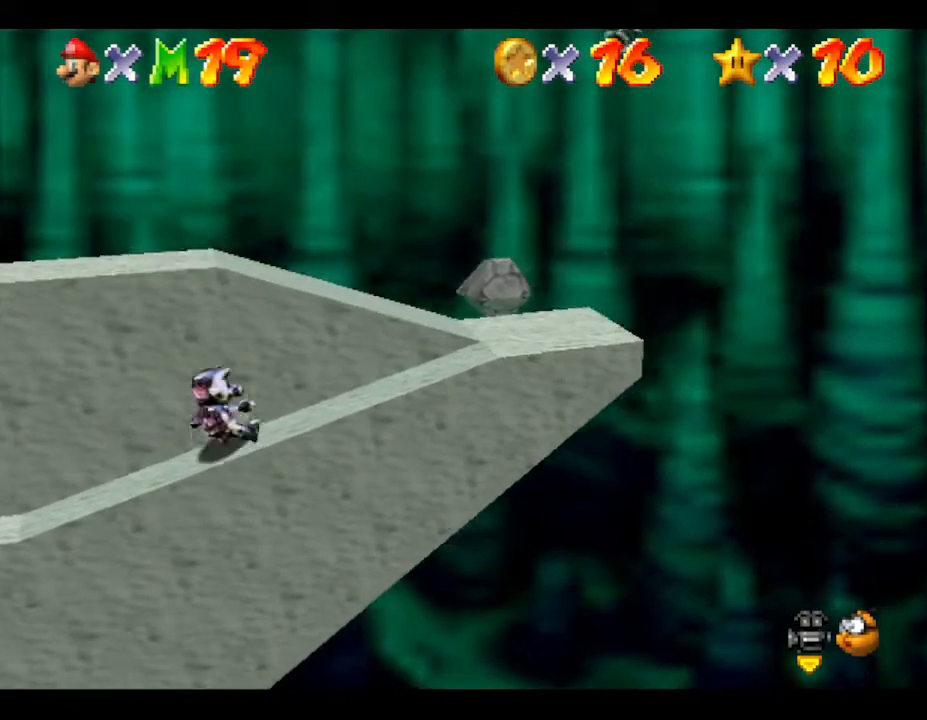
{"buttons": [], "left_stick": "center", "events": []}
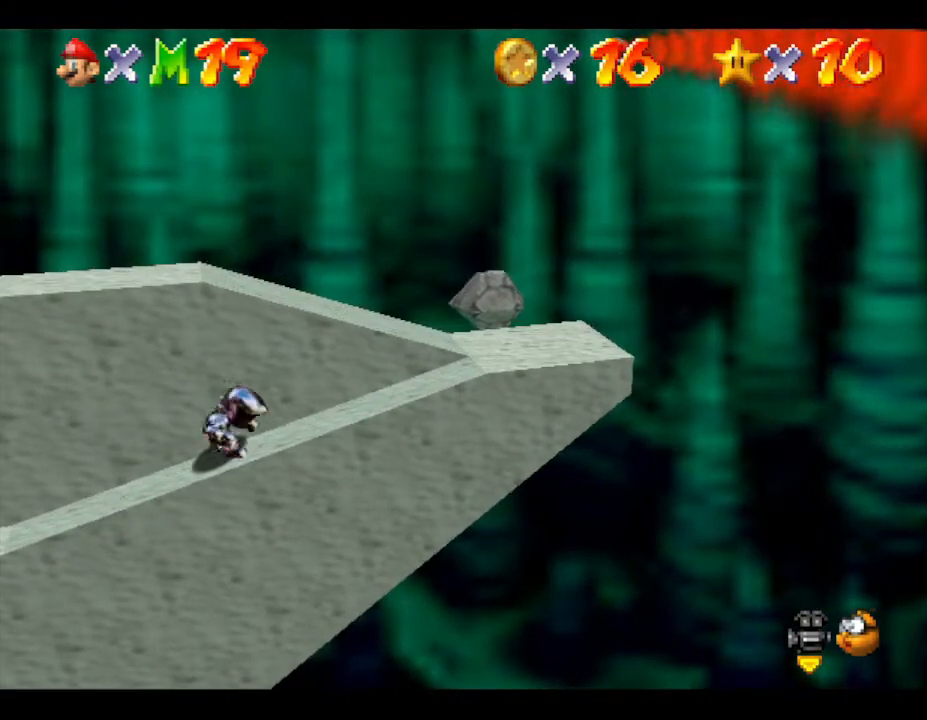
{"buttons": [], "left_stick": "right", "events": [[133, "left_stick", "right"]]}
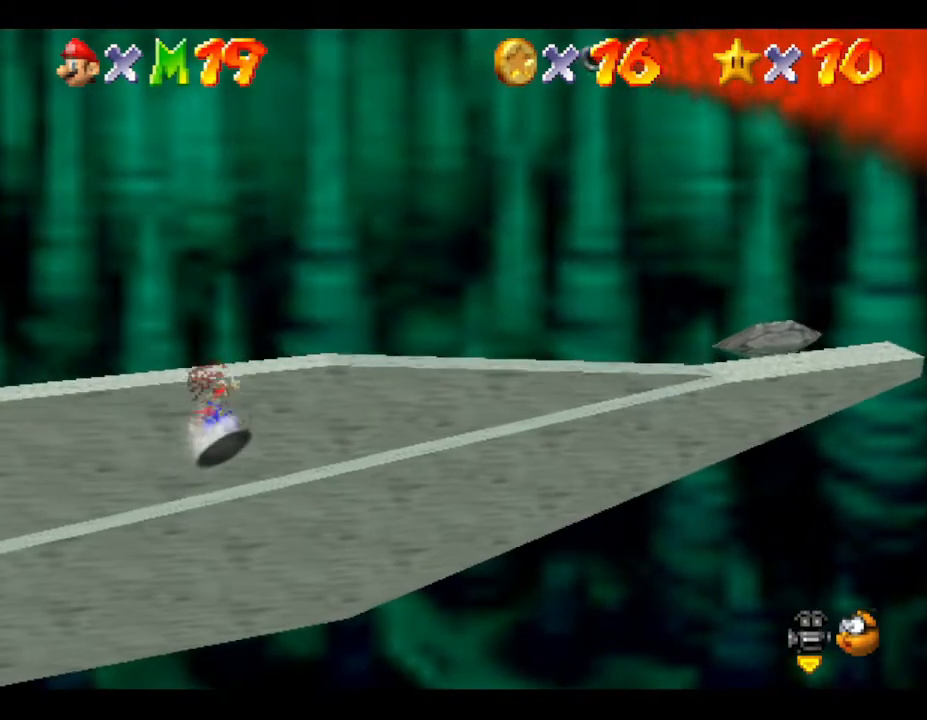
{"buttons": [], "left_stick": "right", "events": []}
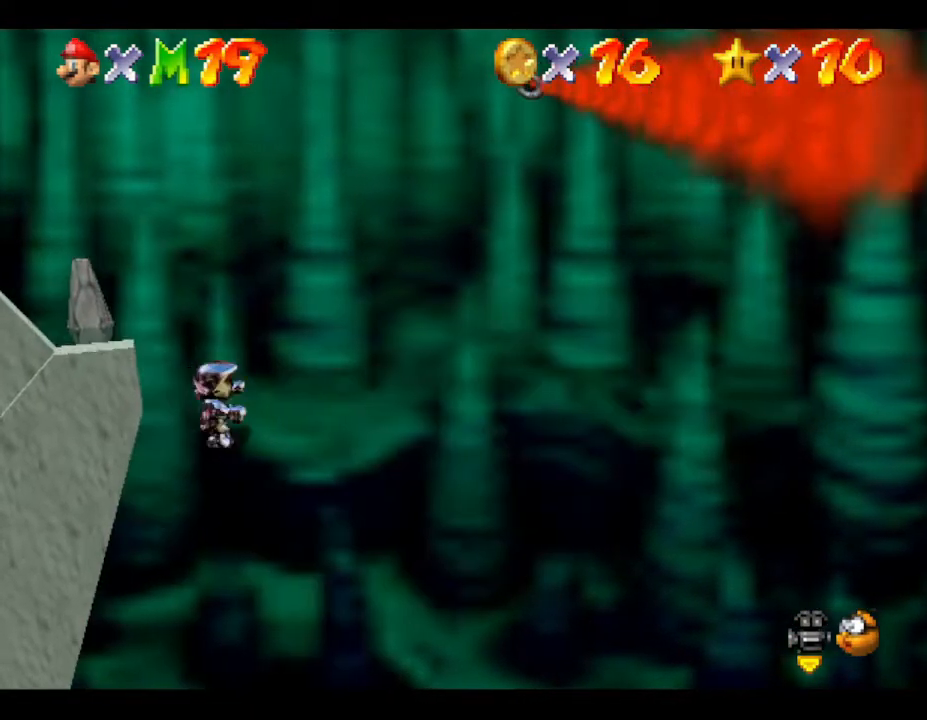
{"buttons": [], "left_stick": "right", "events": []}
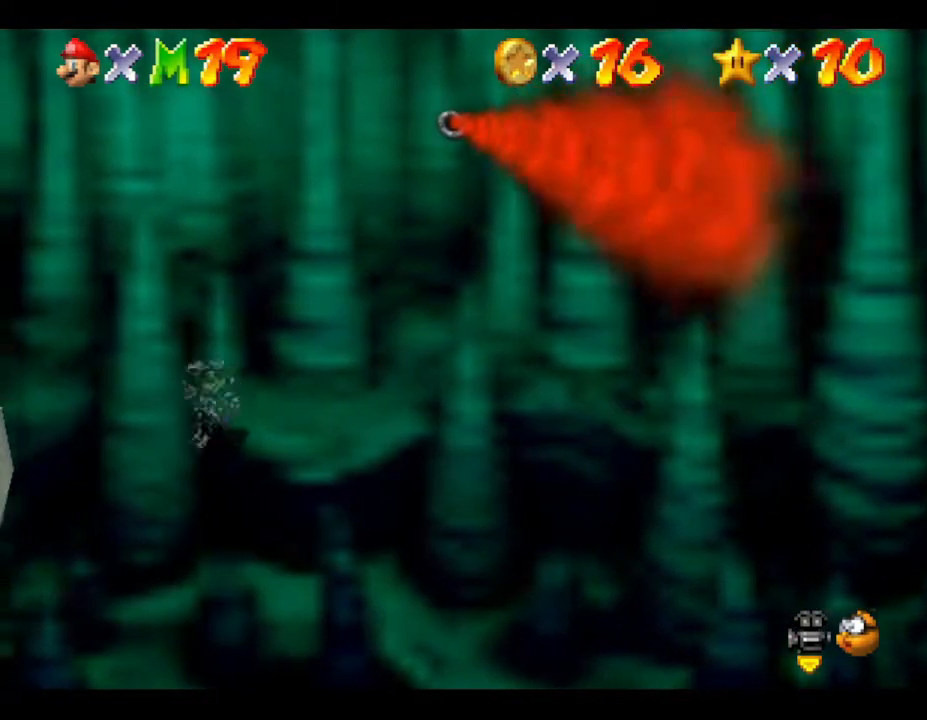
{"buttons": [], "left_stick": "center", "events": [[483, "left_stick", "center"]]}
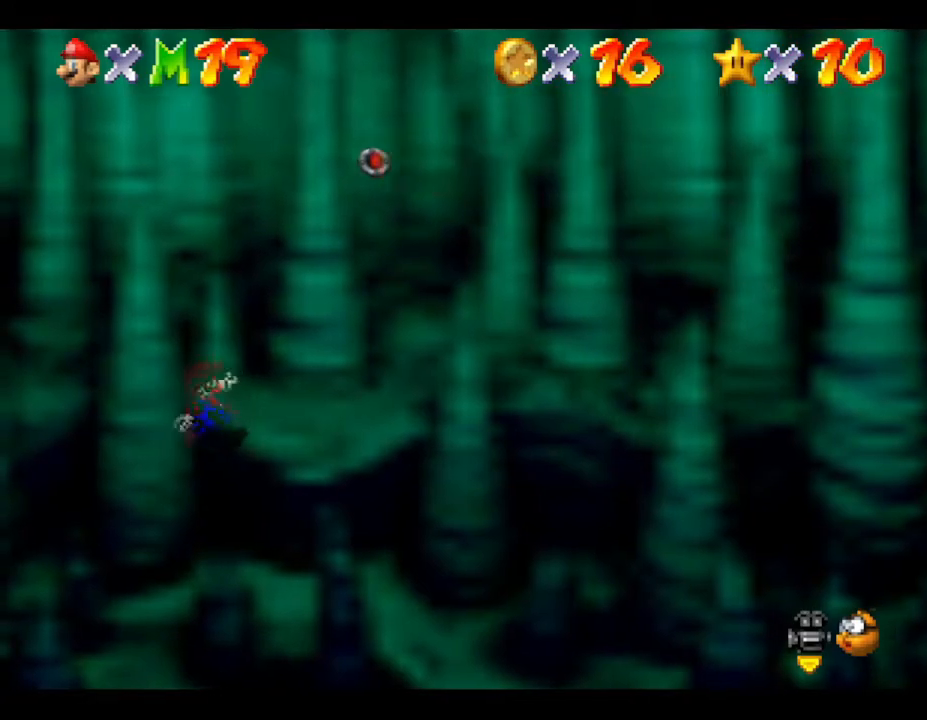
{"buttons": [], "left_stick": "right", "events": [[233, "left_stick", "right"]]}
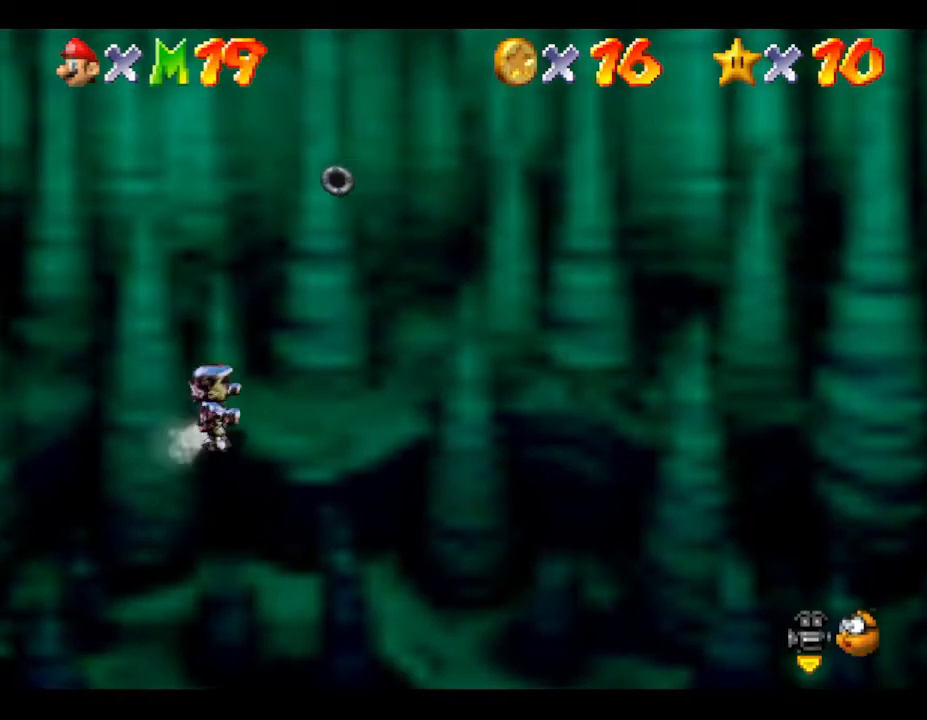
{"buttons": [], "left_stick": "right", "events": []}
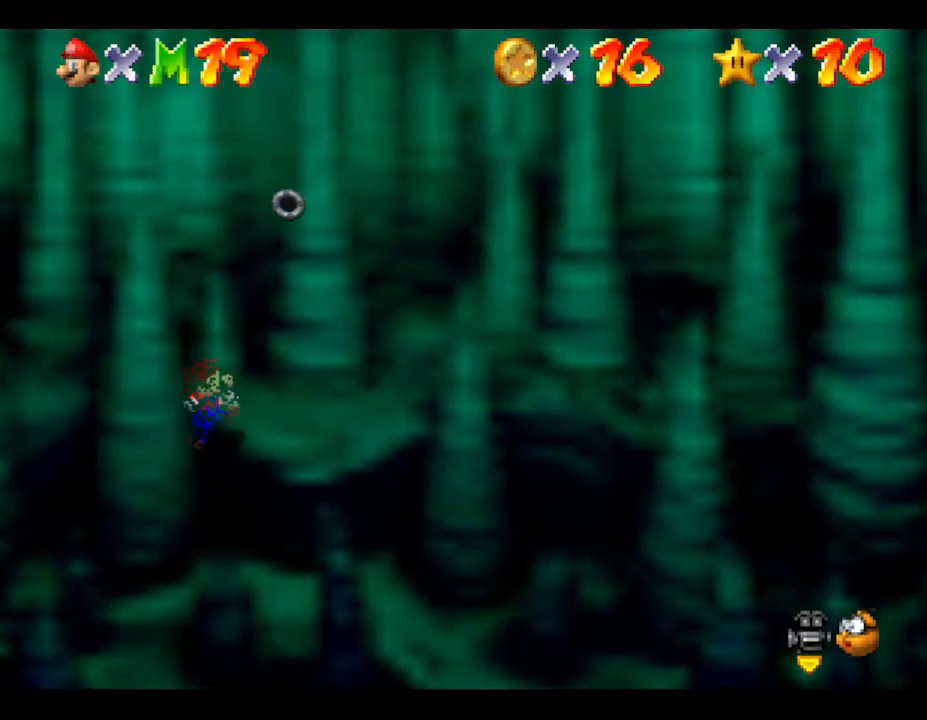
{"buttons": [], "left_stick": "up", "events": [[217, "left_stick", "up"]]}
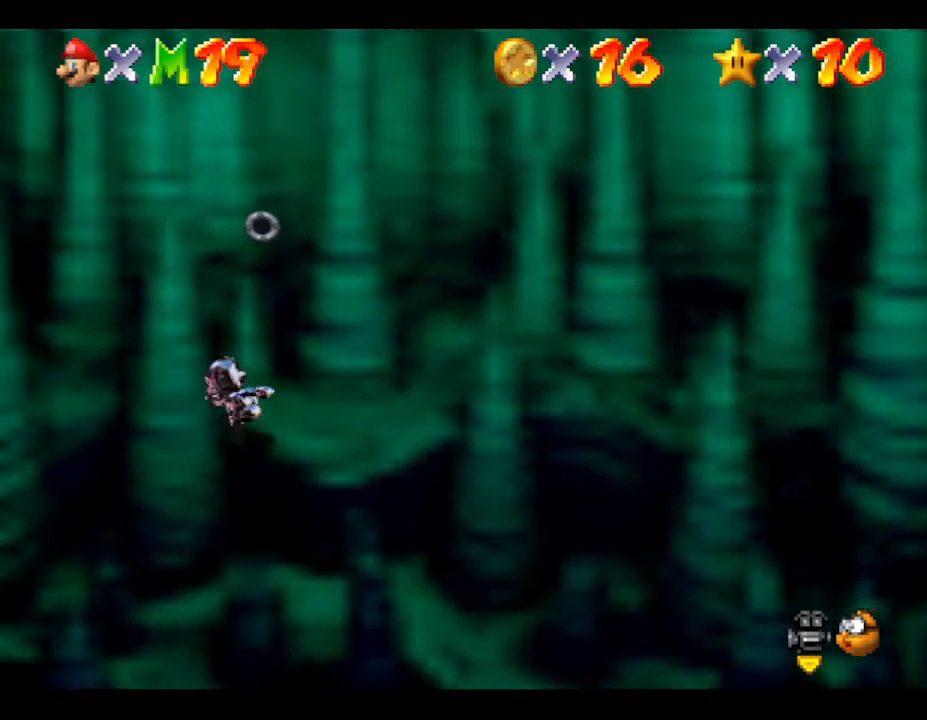
{"buttons": [], "left_stick": "center", "events": [[250, "left_stick", "center"]]}
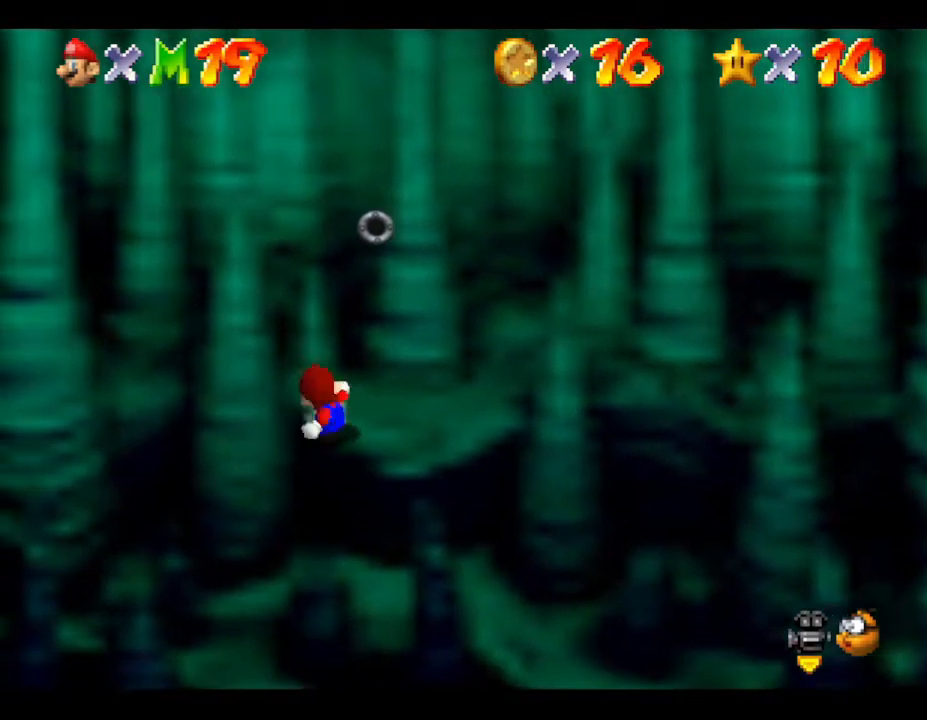
{"buttons": [], "left_stick": "left", "events": [[183, "left_stick", "left"]]}